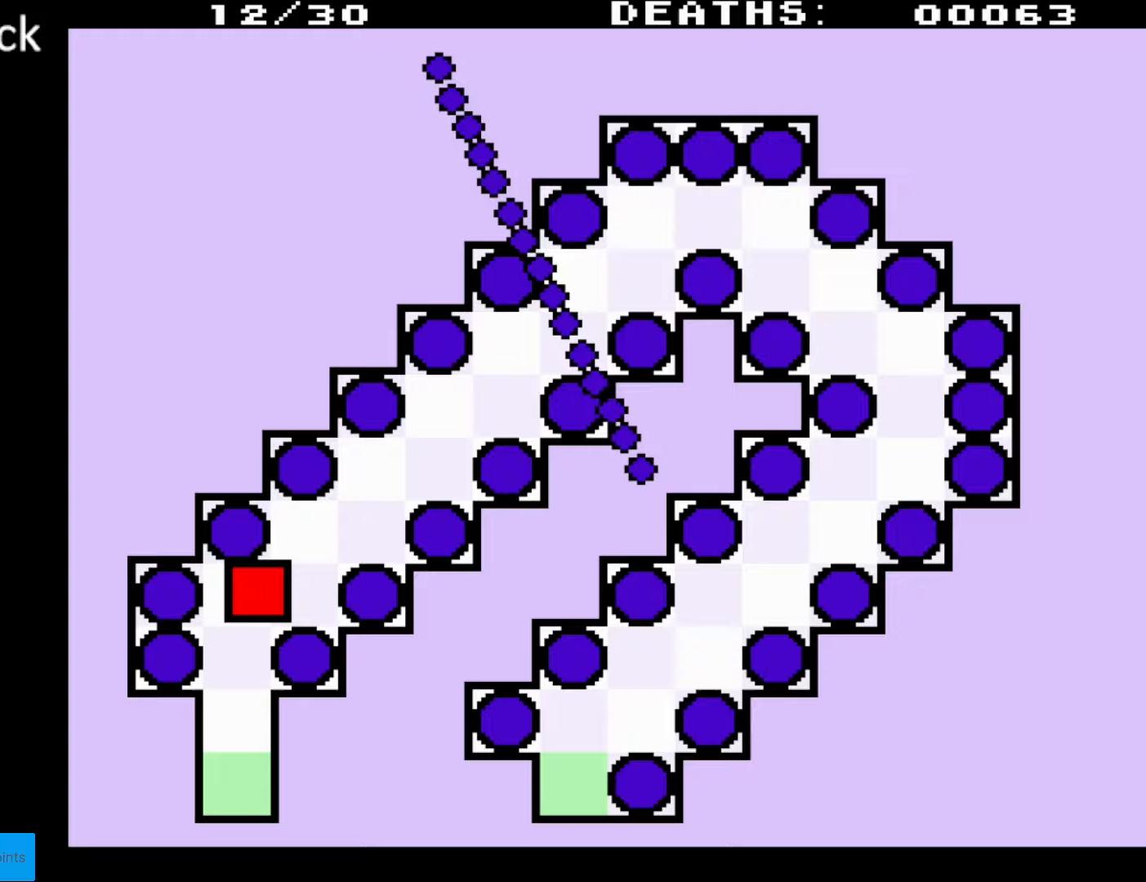
Gameplay with a controller (Nintendo layout); each line is a JSON object with the inputs held at the frame after it. "events" lists button and stick changes between this image and that frame as [ms after this image, input, new state], when the widget could be followed in between. Not read: L3 R3.
{"buttons": ["DPAD_UP", "DPAD_RIGHT"], "events": []}
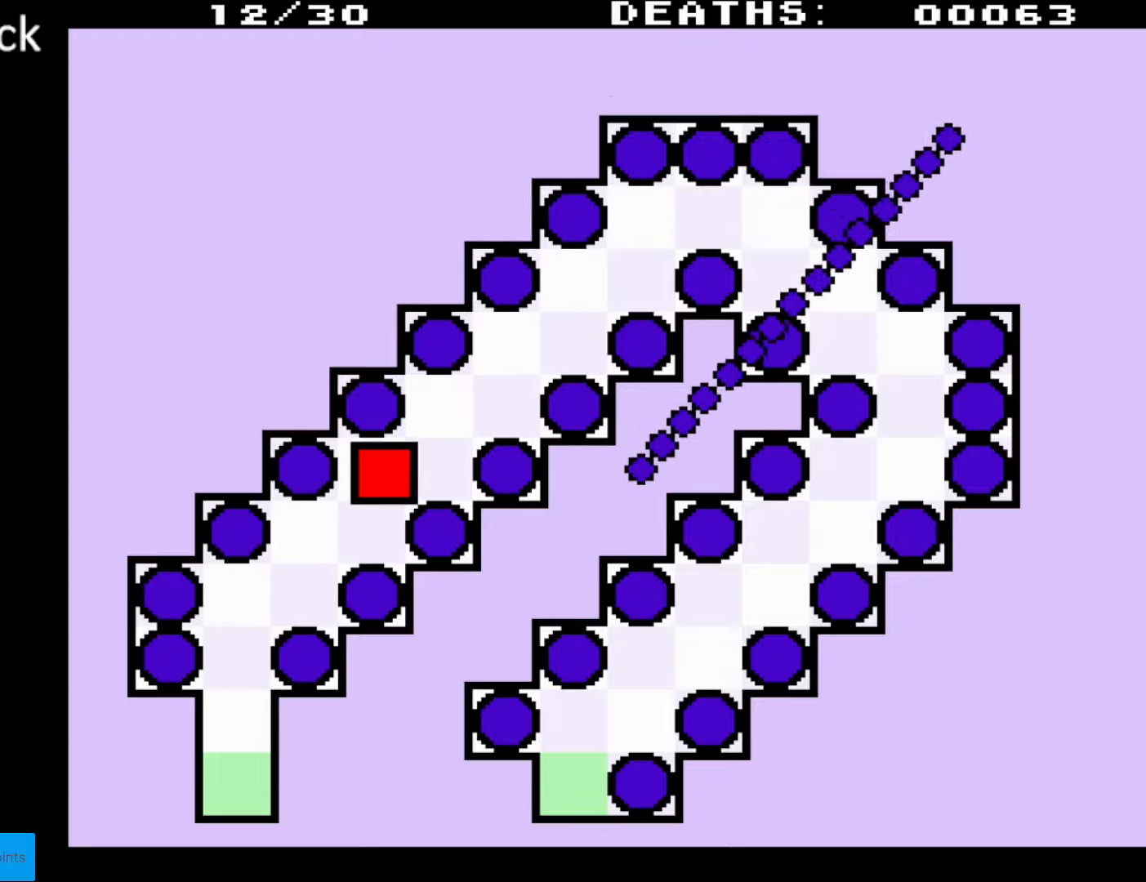
{"buttons": ["DPAD_UP", "DPAD_RIGHT"], "events": []}
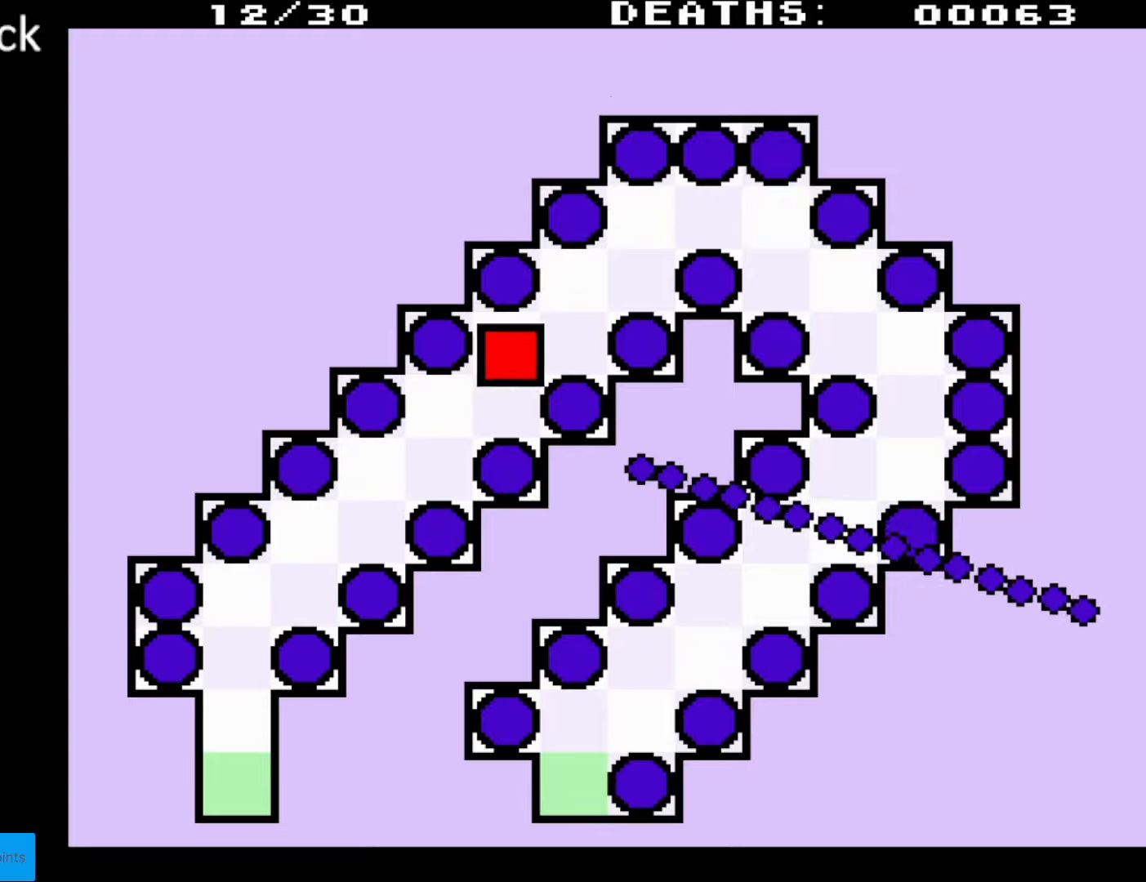
{"buttons": ["DPAD_UP", "DPAD_RIGHT"], "events": []}
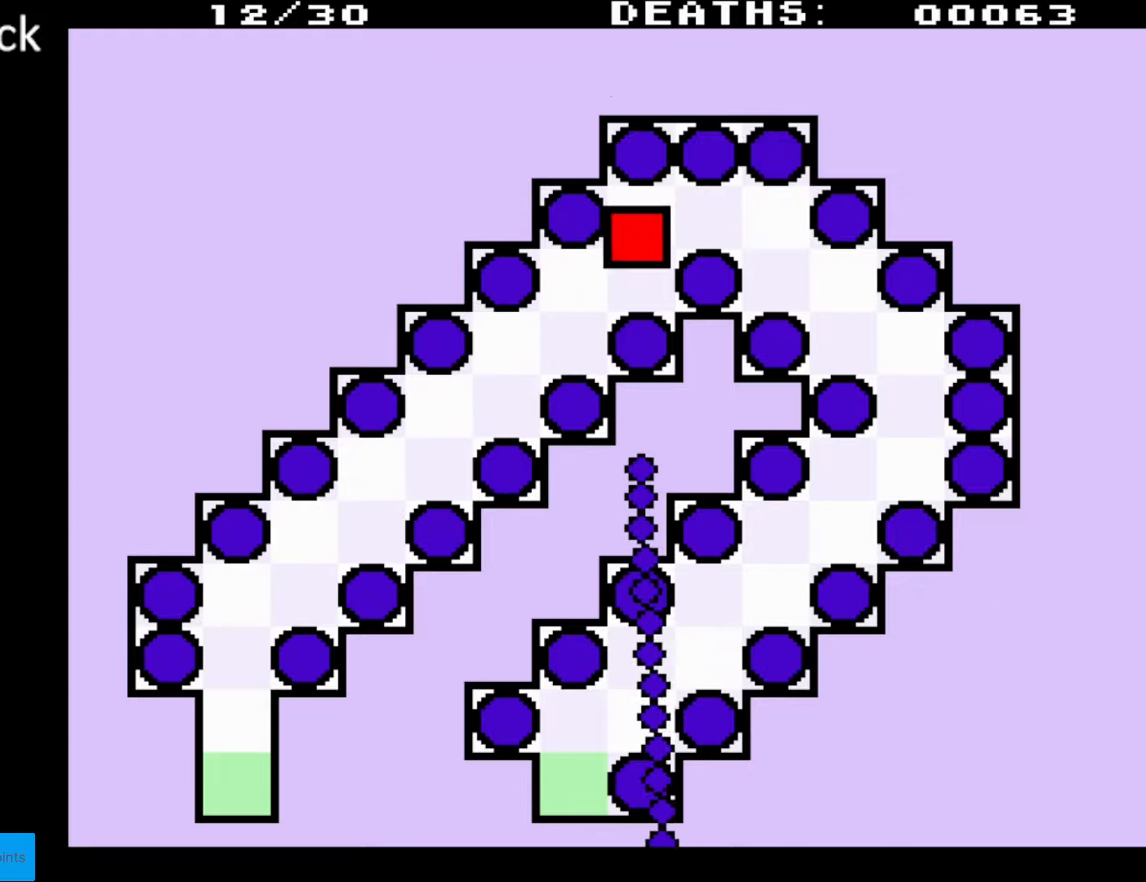
{"buttons": ["DPAD_DOWN", "DPAD_RIGHT"], "events": [[133, "DPAD_UP", "up"], [467, "DPAD_DOWN", "down"]]}
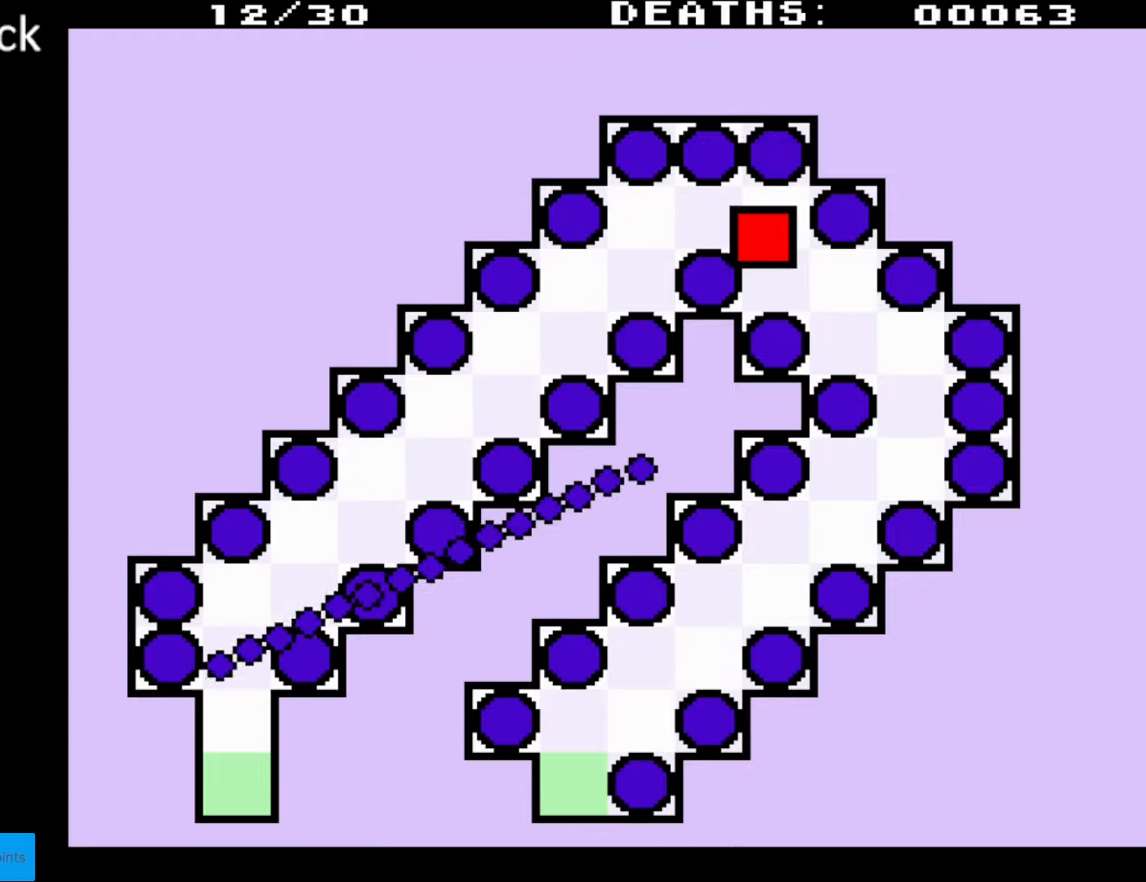
{"buttons": ["DPAD_DOWN", "DPAD_RIGHT"], "events": []}
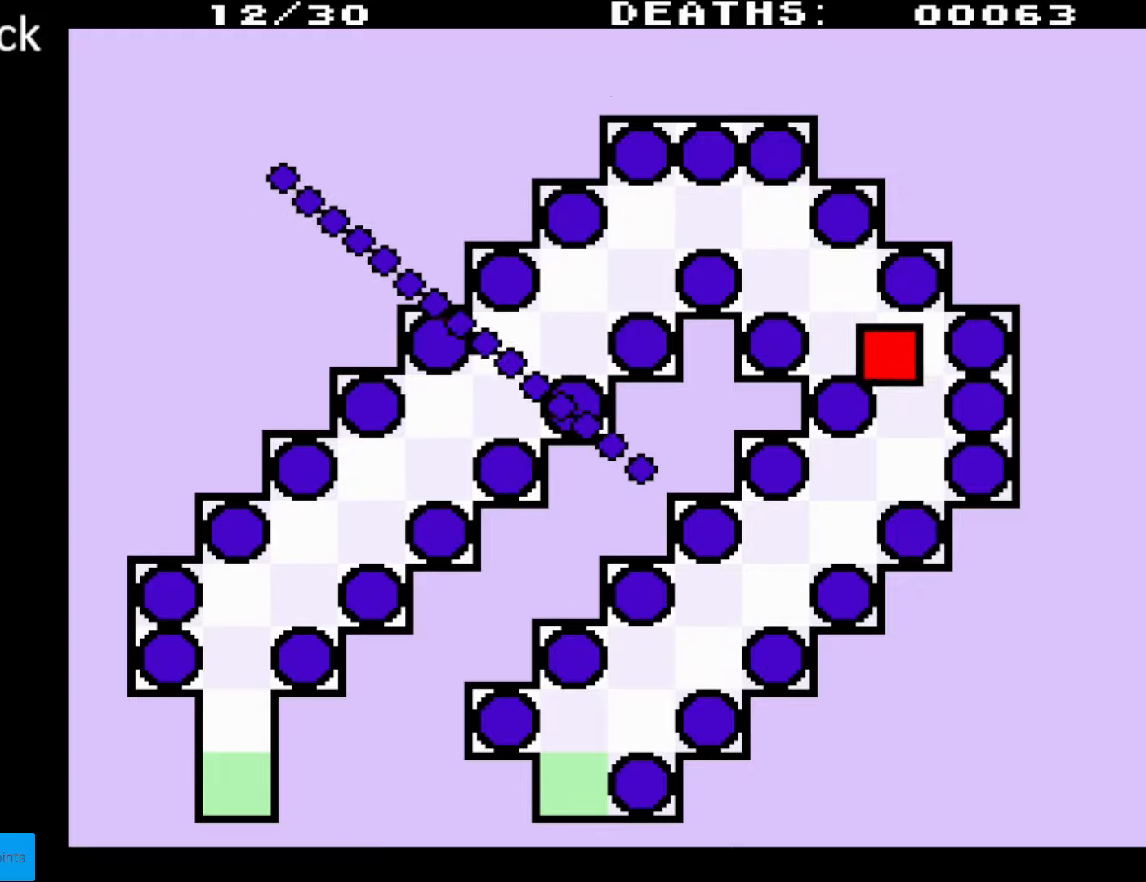
{"buttons": ["DPAD_DOWN"], "events": [[100, "DPAD_RIGHT", "up"]]}
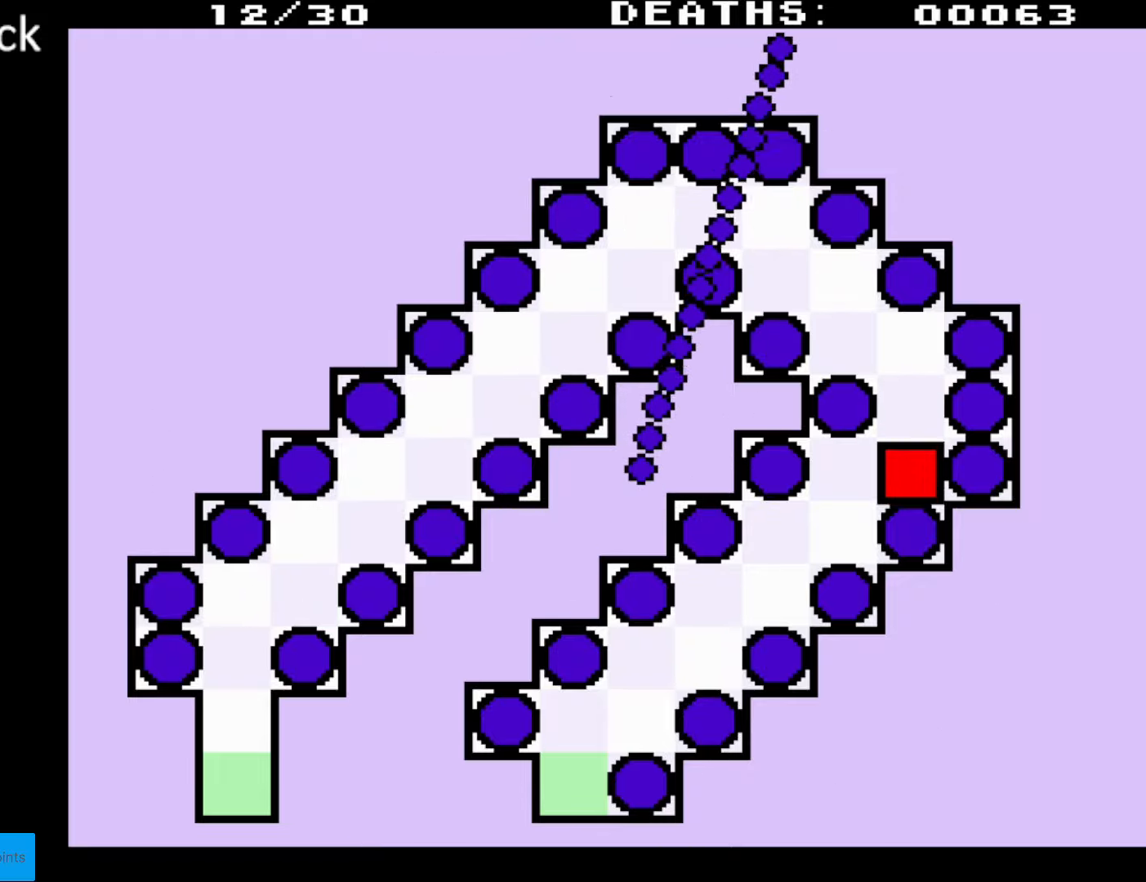
{"buttons": ["DPAD_DOWN", "DPAD_LEFT"], "events": [[67, "DPAD_LEFT", "down"]]}
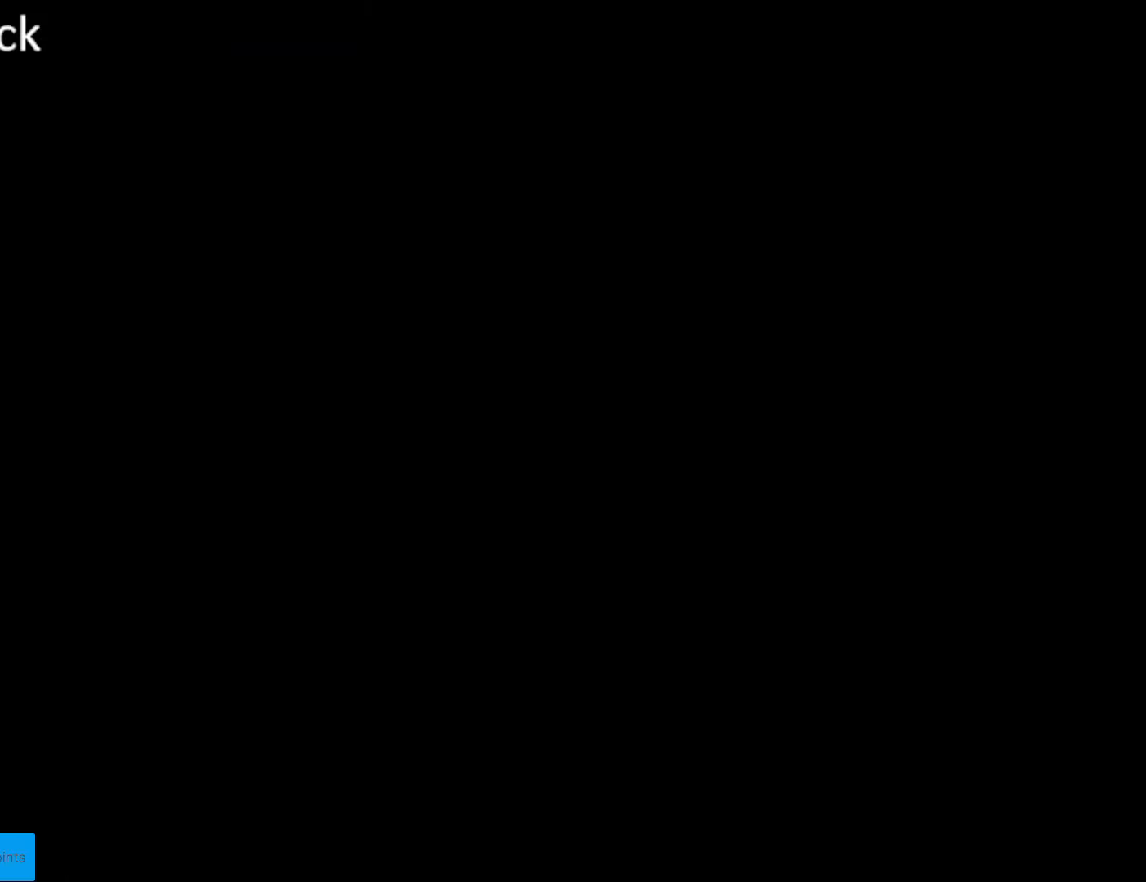
{"buttons": [], "events": [[67, "DPAD_DOWN", "up"], [67, "DPAD_LEFT", "up"]]}
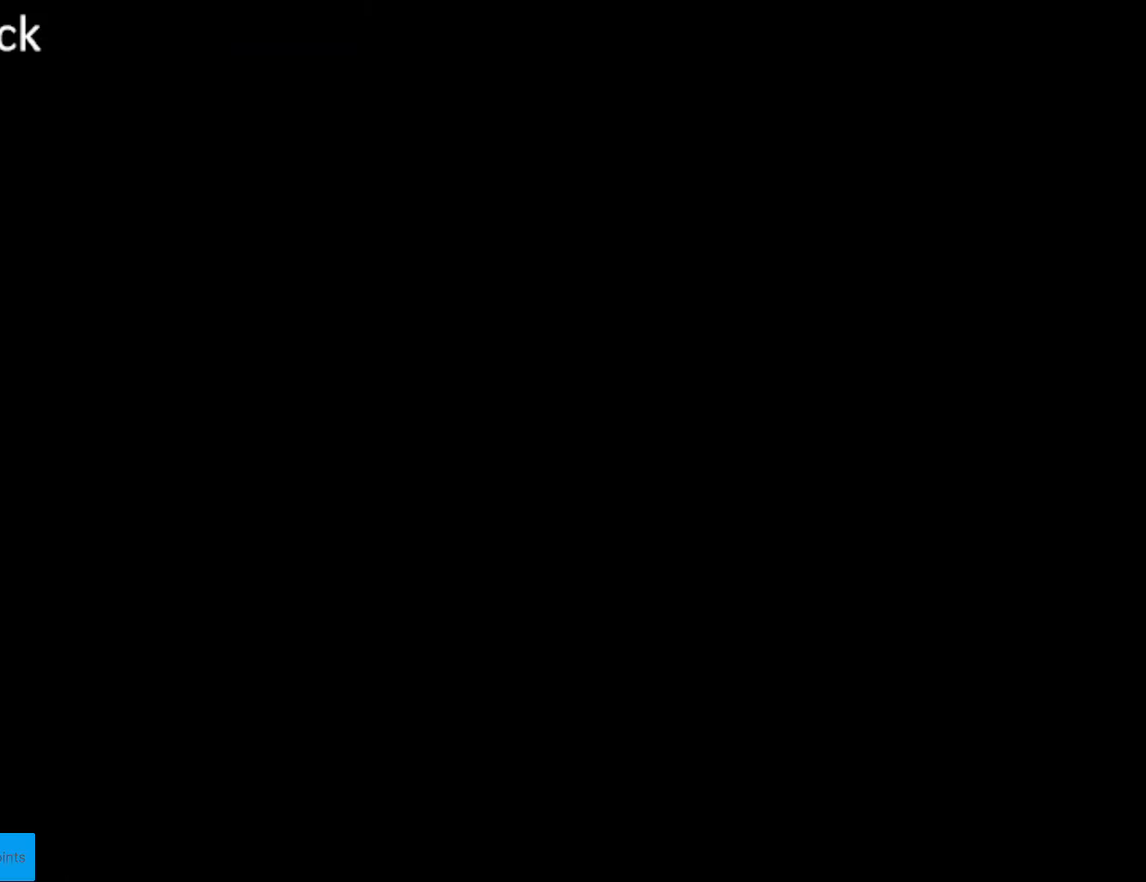
{"buttons": [], "events": []}
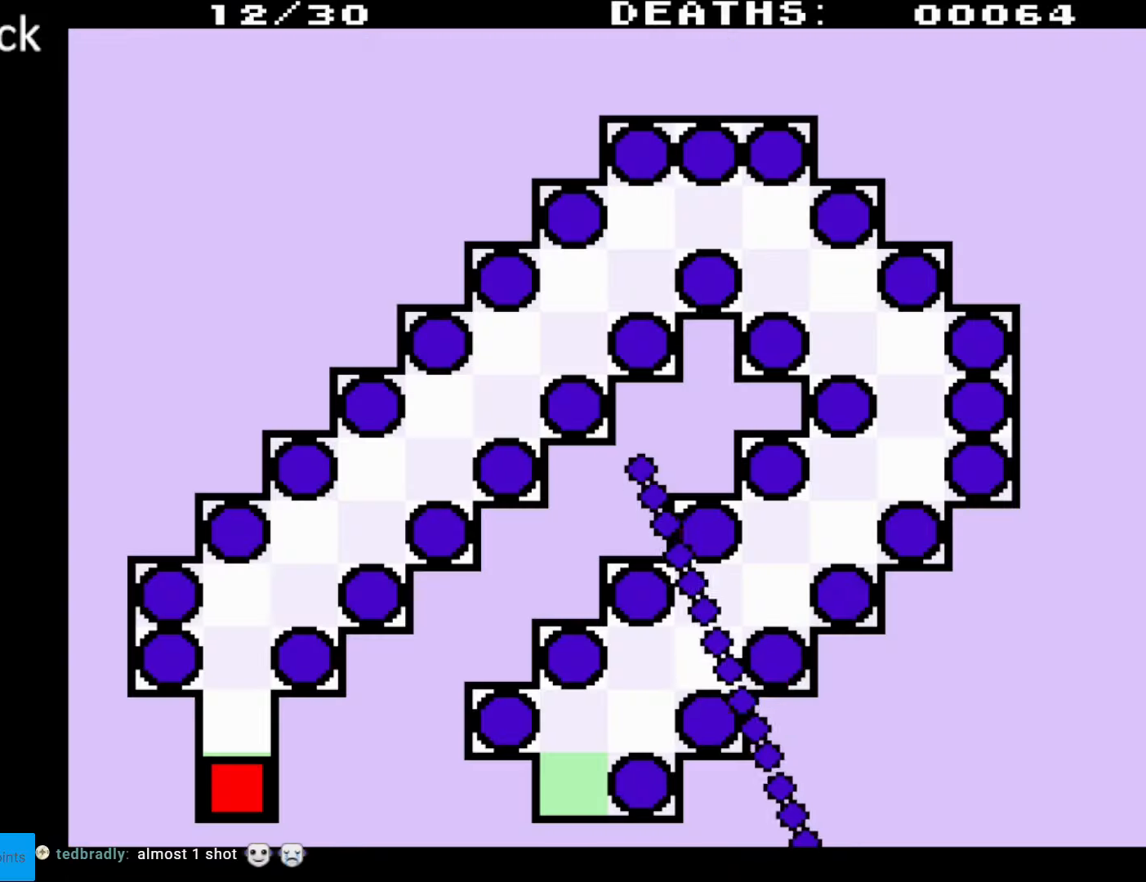
{"buttons": [], "events": []}
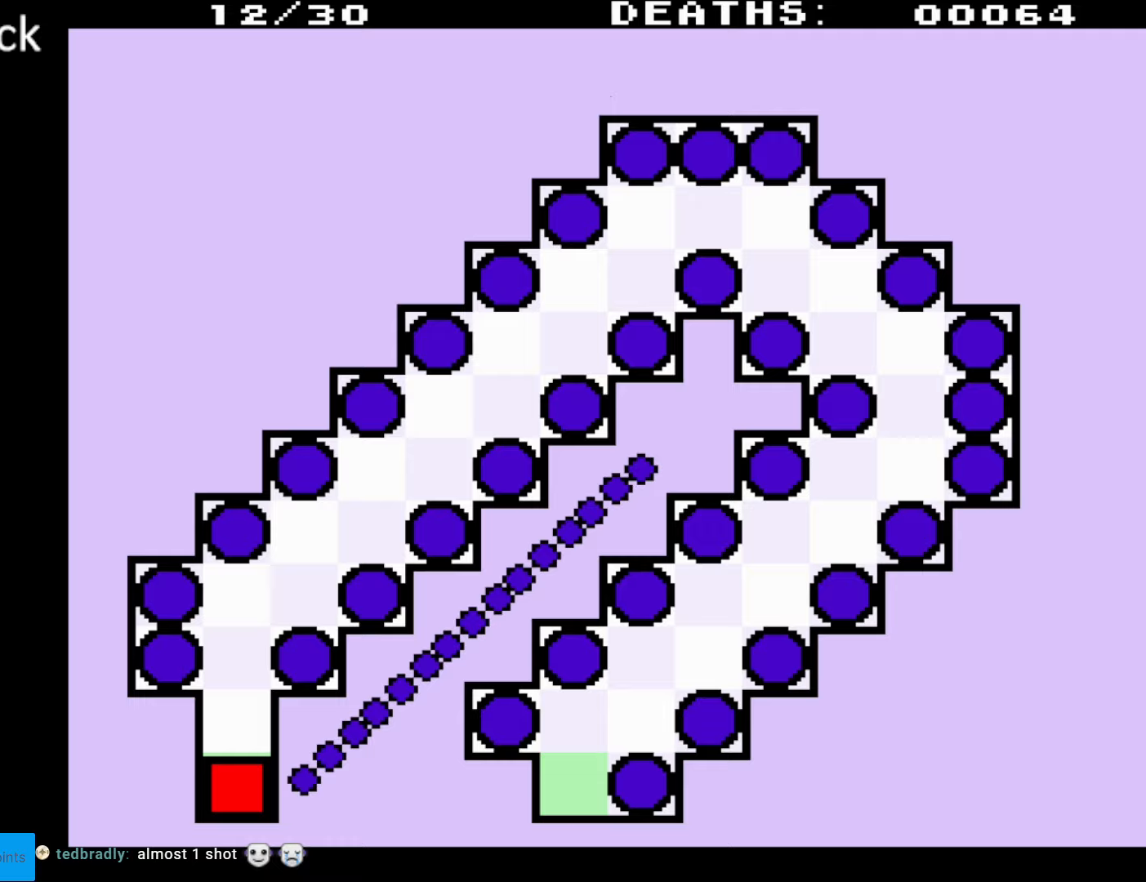
{"buttons": ["DPAD_UP"], "events": [[83, "DPAD_UP", "down"]]}
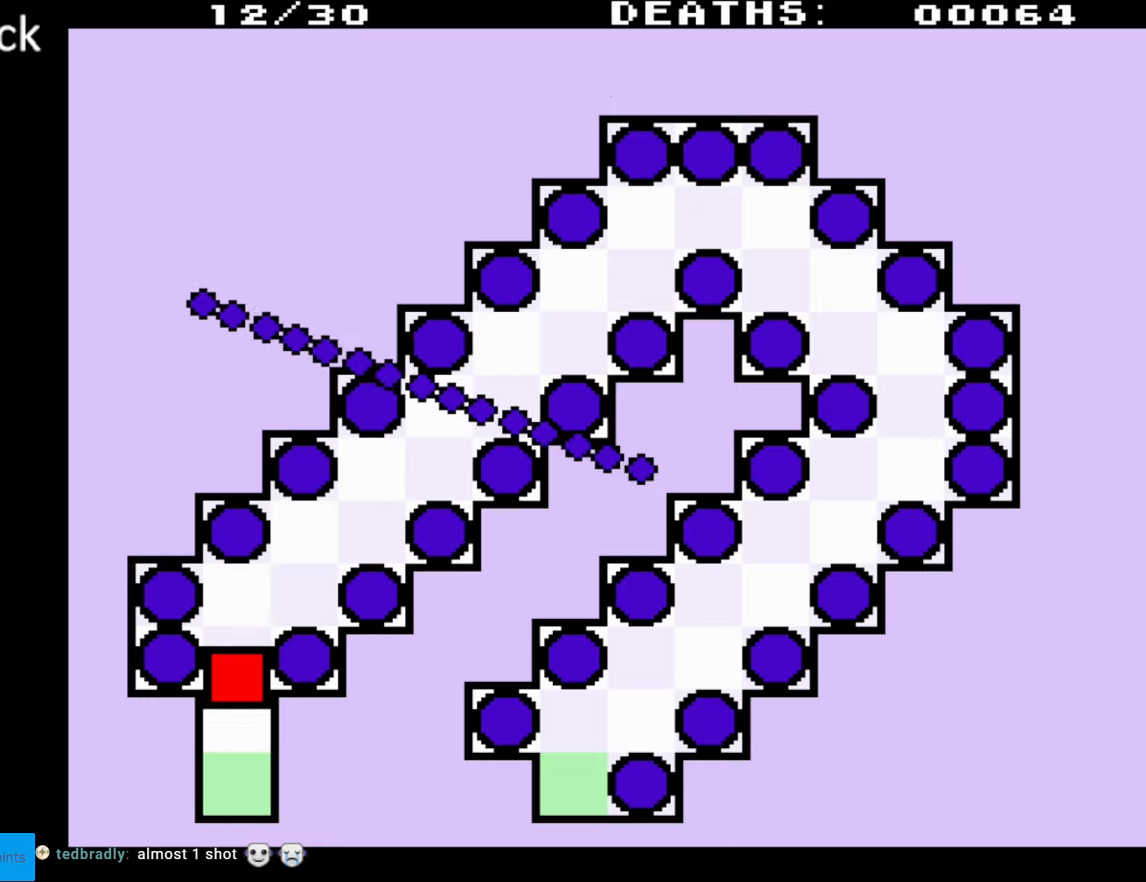
{"buttons": ["DPAD_UP", "DPAD_RIGHT"], "events": [[317, "DPAD_RIGHT", "down"]]}
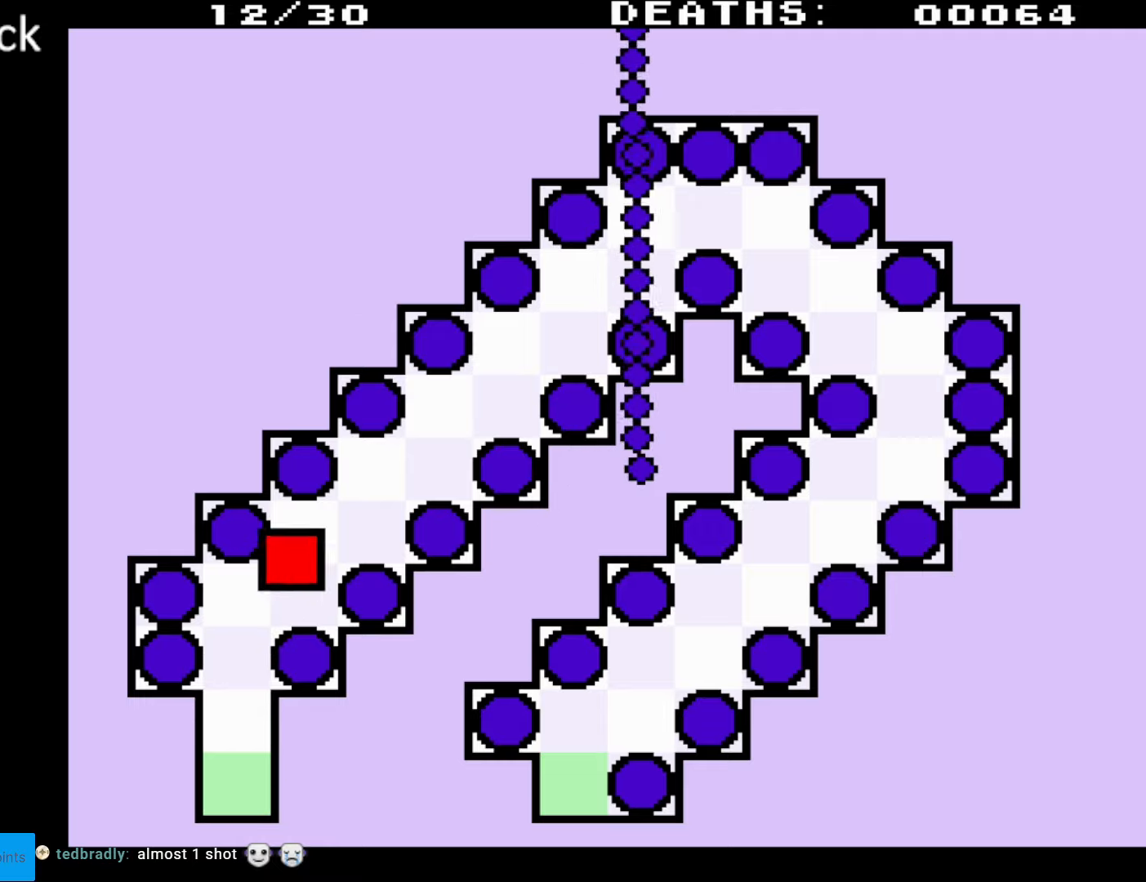
{"buttons": ["DPAD_UP", "DPAD_RIGHT"], "events": []}
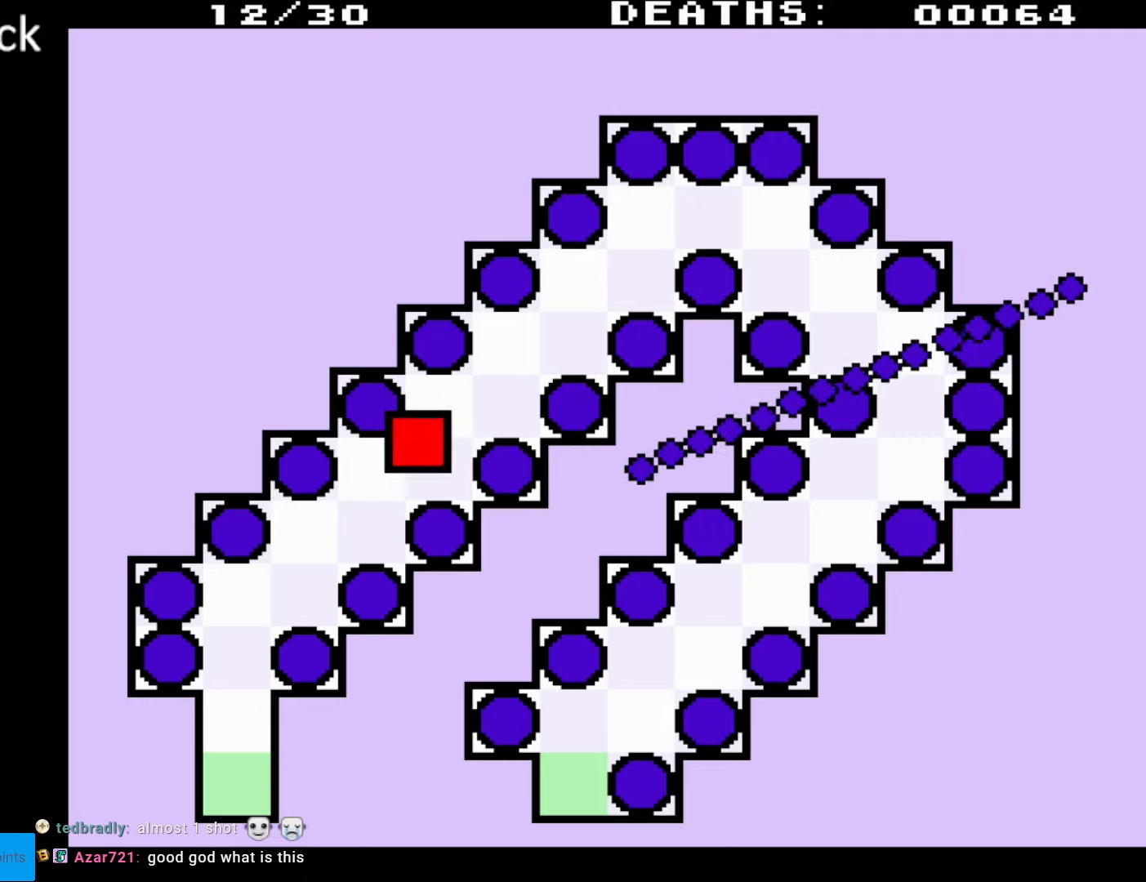
{"buttons": ["DPAD_UP", "DPAD_RIGHT"], "events": []}
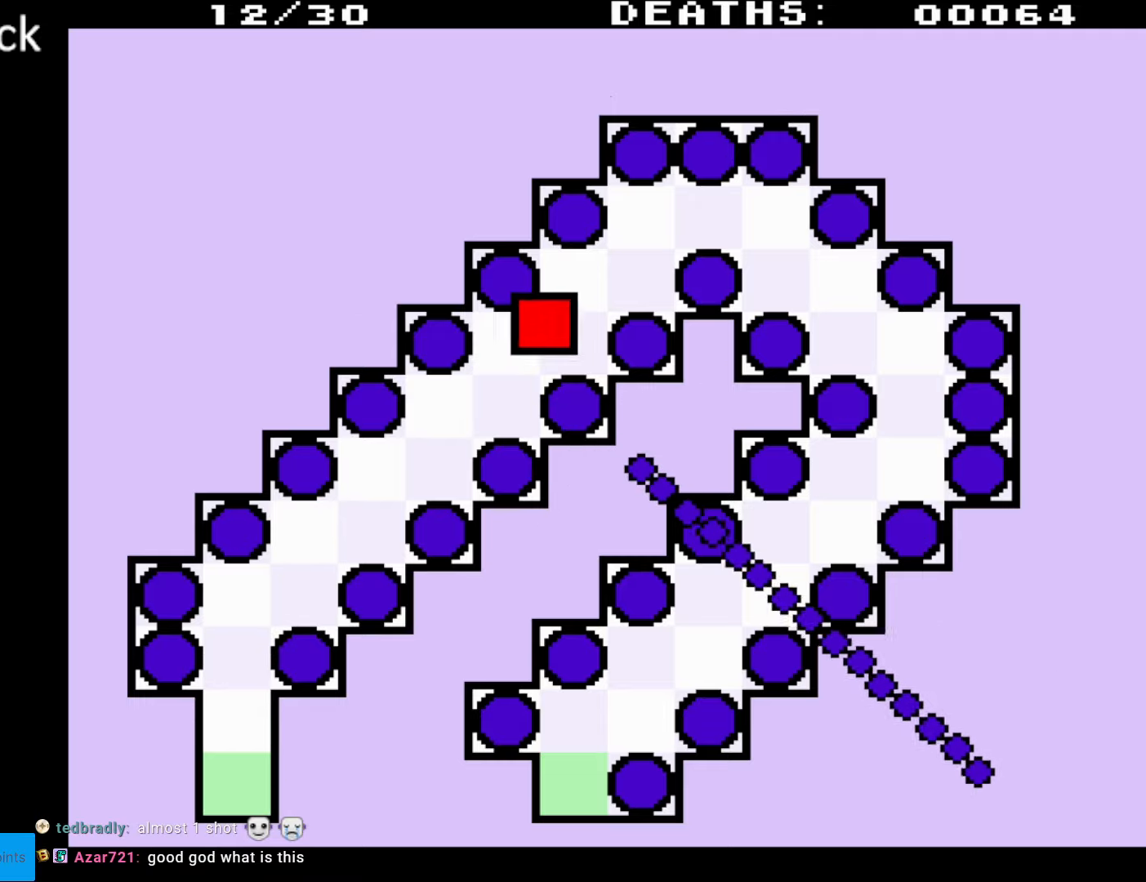
{"buttons": ["DPAD_UP", "DPAD_RIGHT"], "events": []}
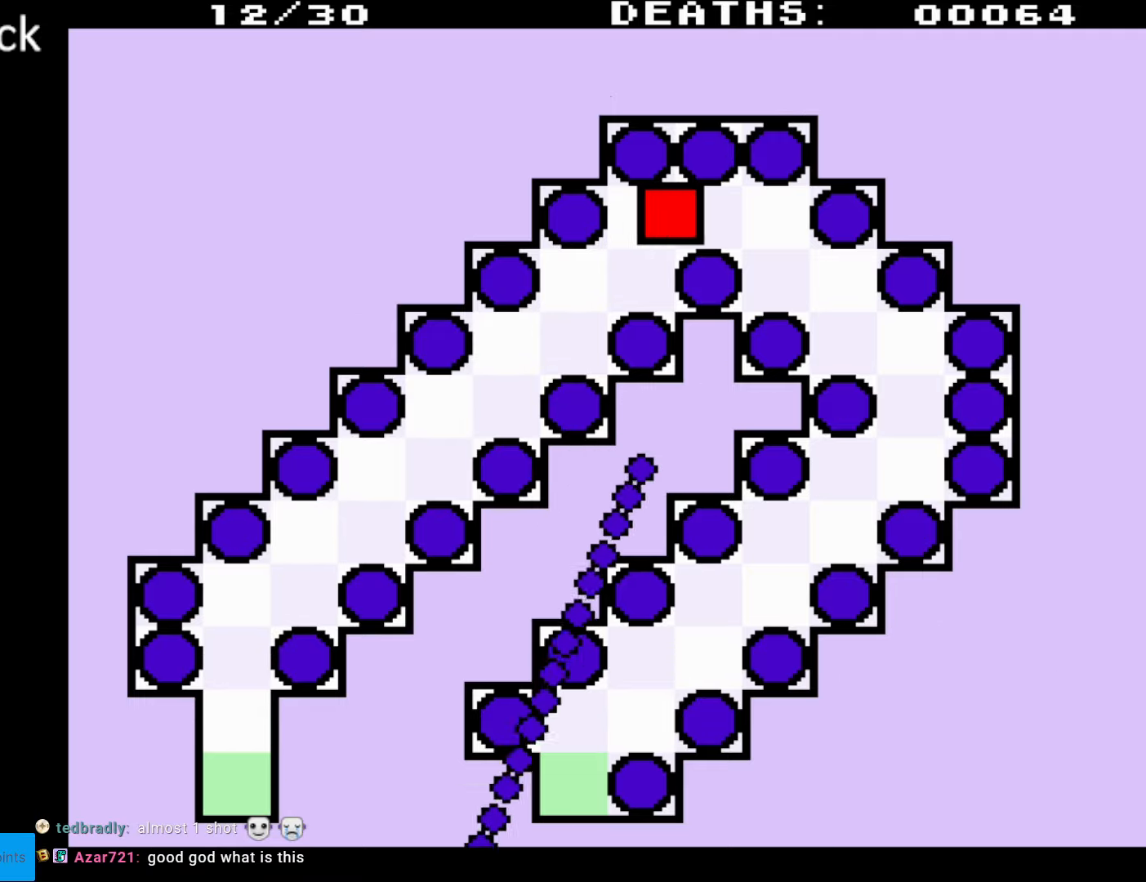
{"buttons": ["DPAD_DOWN", "DPAD_RIGHT"], "events": [[17, "DPAD_UP", "up"], [333, "DPAD_DOWN", "down"], [350, "DPAD_RIGHT", "up"], [400, "DPAD_RIGHT", "down"]]}
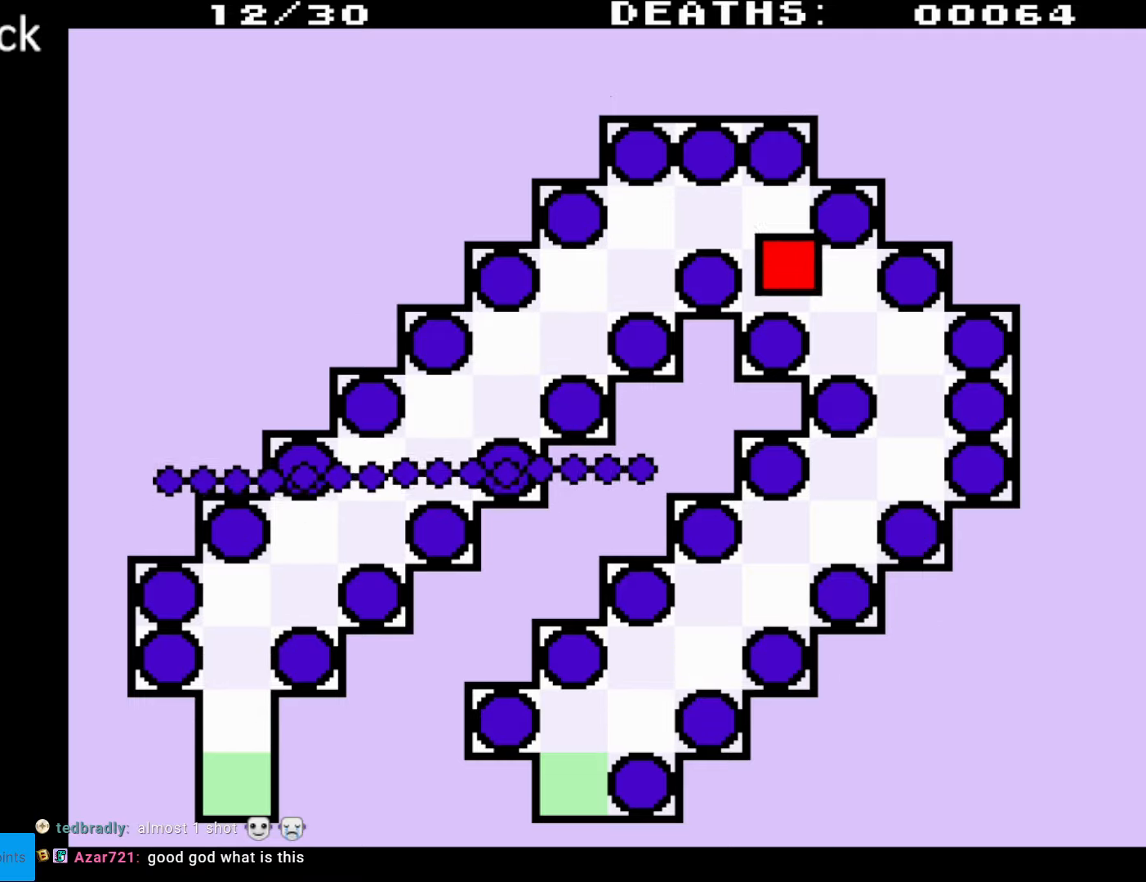
{"buttons": ["DPAD_DOWN"], "events": [[483, "DPAD_RIGHT", "up"]]}
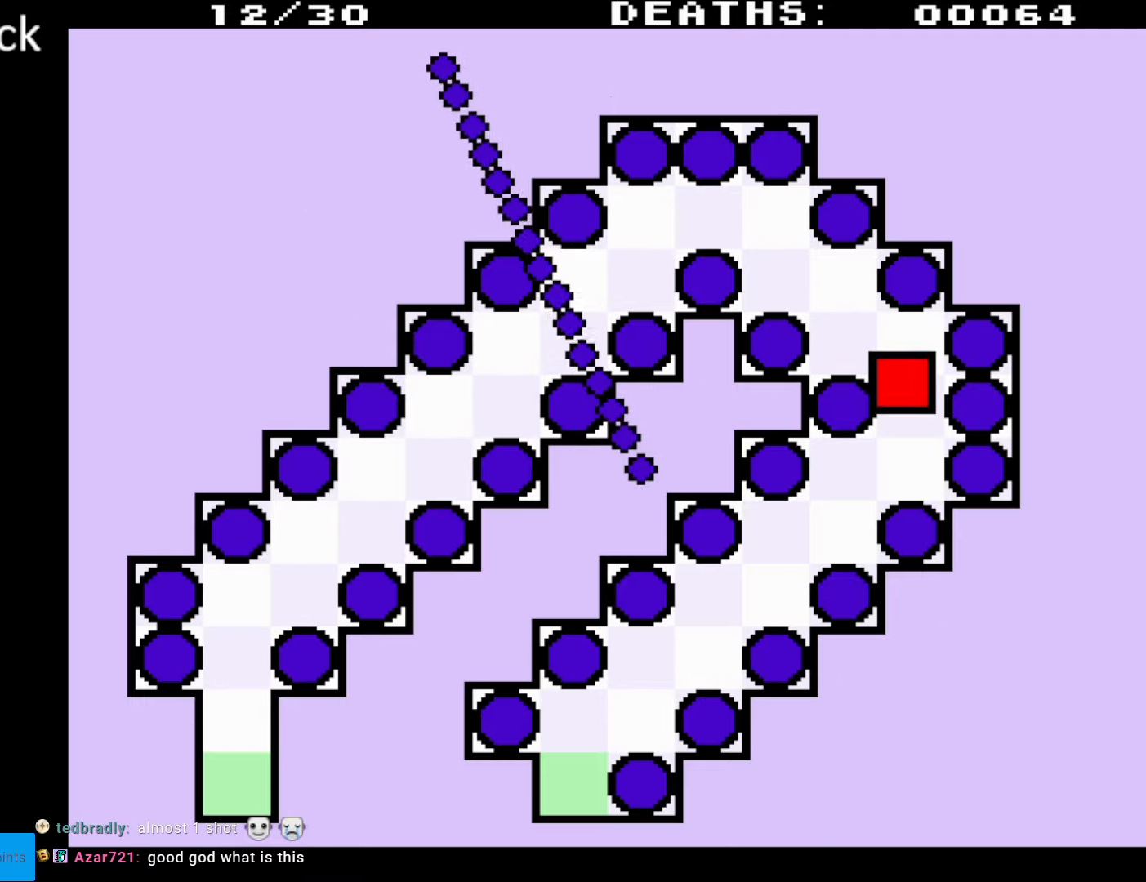
{"buttons": ["DPAD_DOWN", "DPAD_LEFT"], "events": [[233, "DPAD_LEFT", "down"]]}
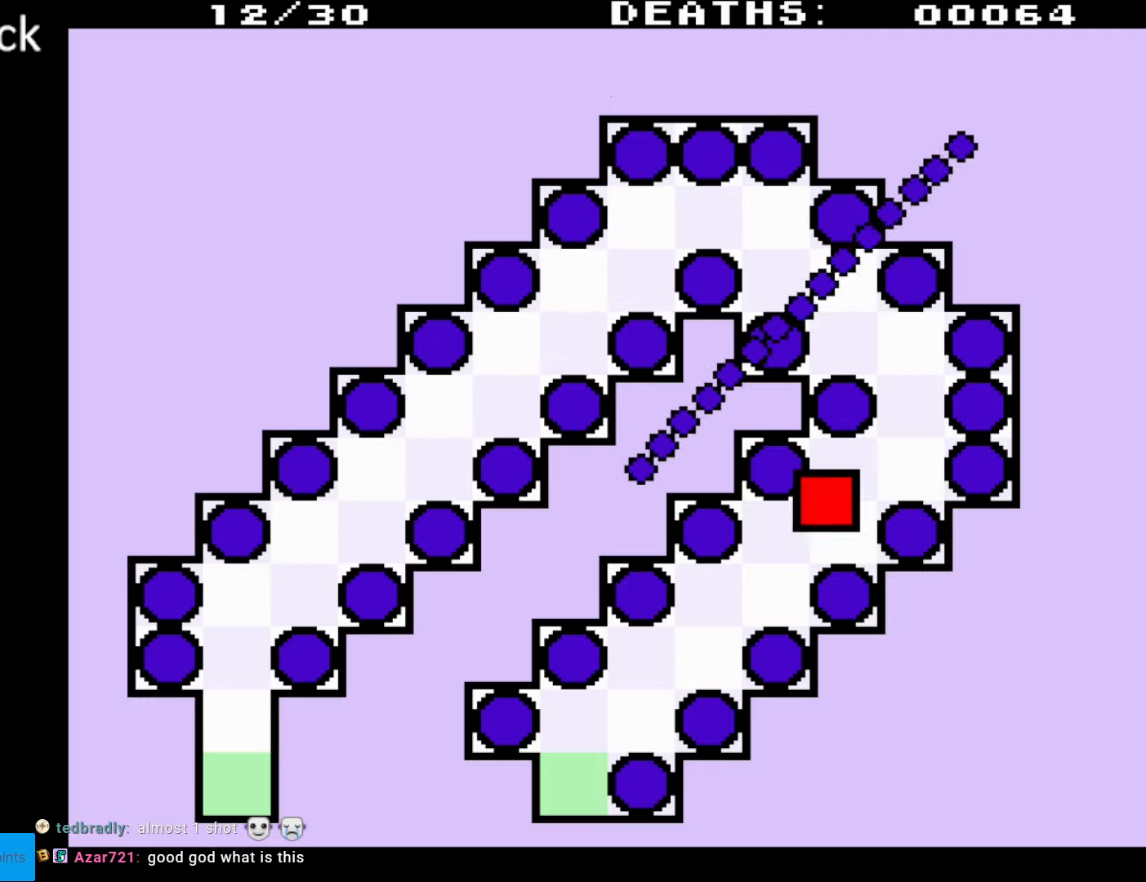
{"buttons": ["DPAD_DOWN", "DPAD_LEFT"], "events": []}
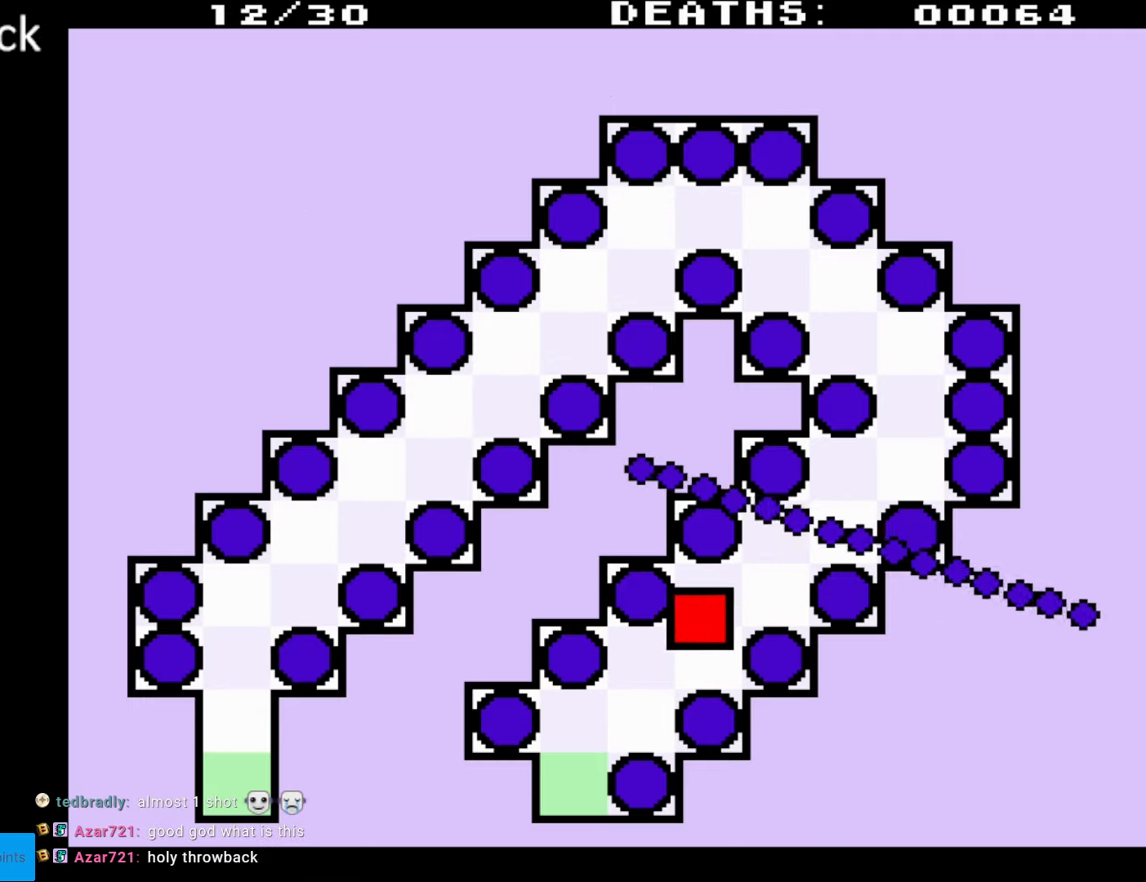
{"buttons": ["DPAD_DOWN", "DPAD_LEFT"], "events": []}
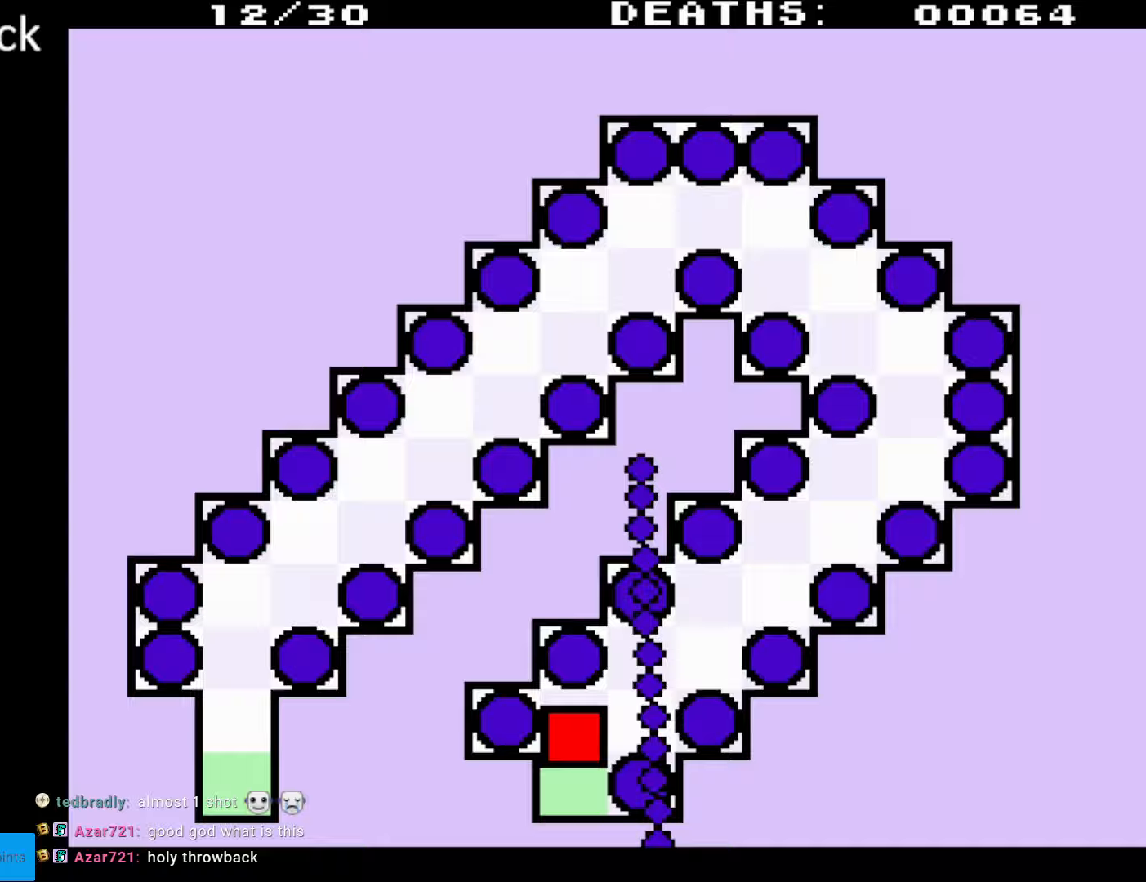
{"buttons": ["DPAD_DOWN", "DPAD_LEFT"], "events": []}
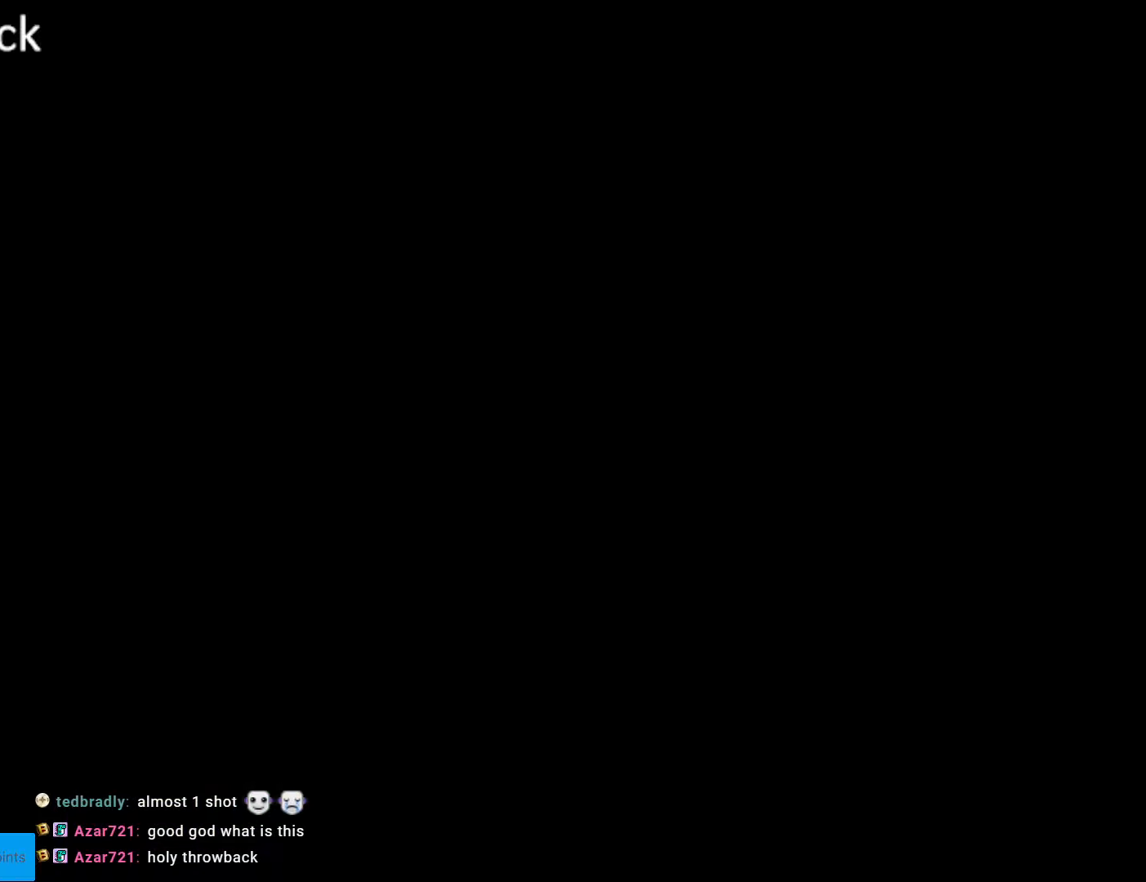
{"buttons": [], "events": [[100, "DPAD_DOWN", "up"], [100, "DPAD_LEFT", "up"]]}
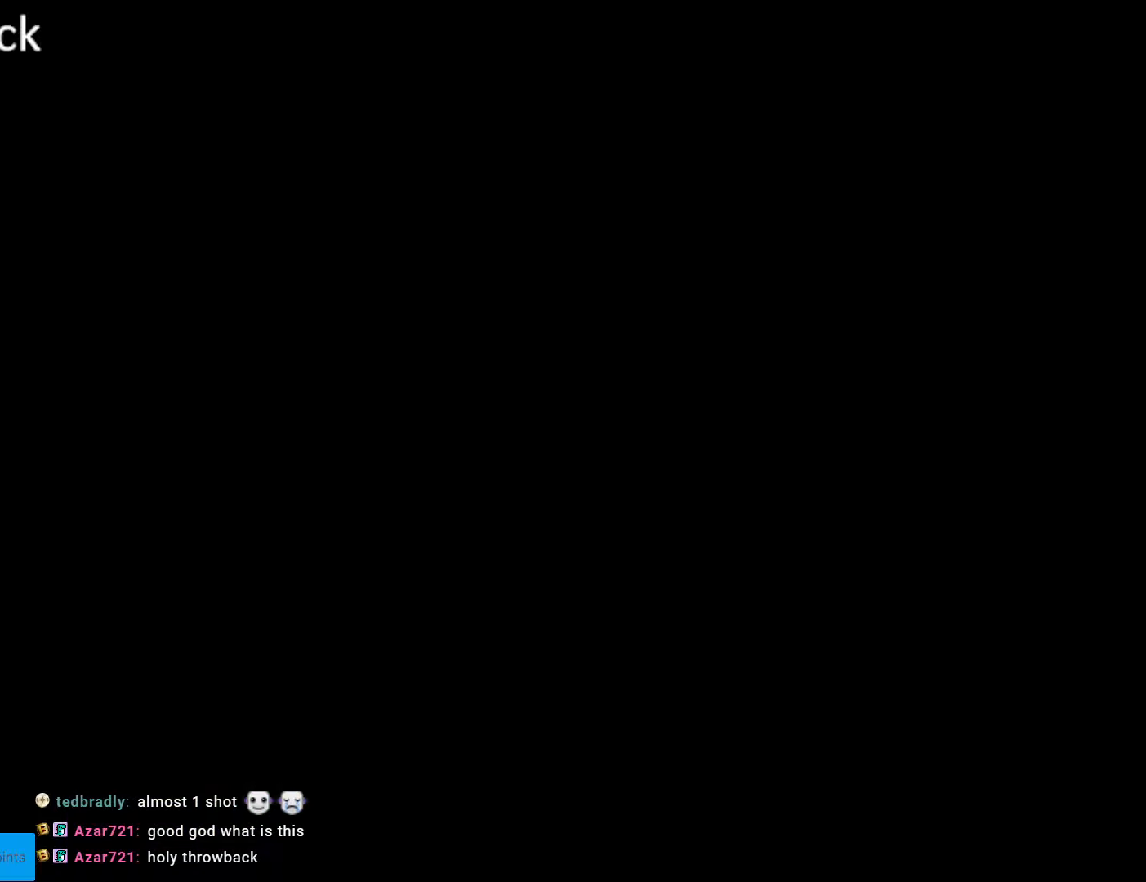
{"buttons": [], "events": []}
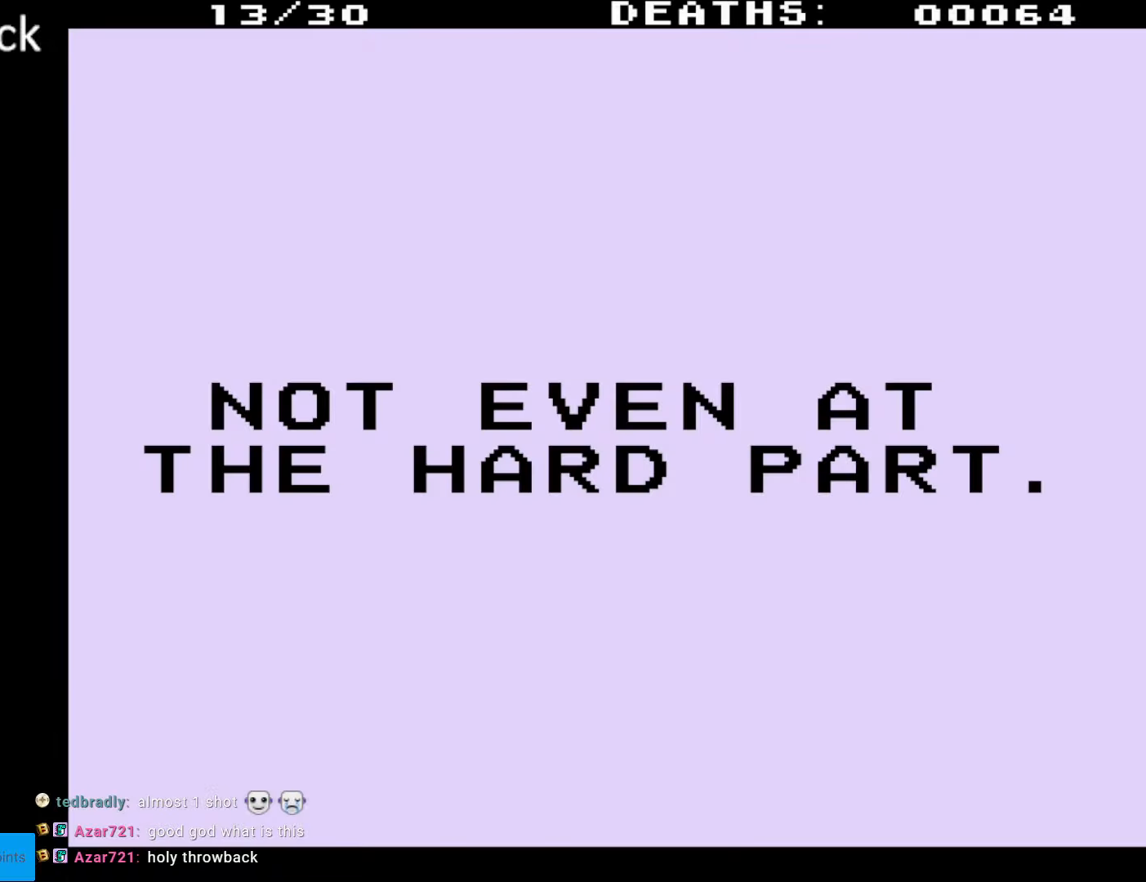
{"buttons": [], "events": []}
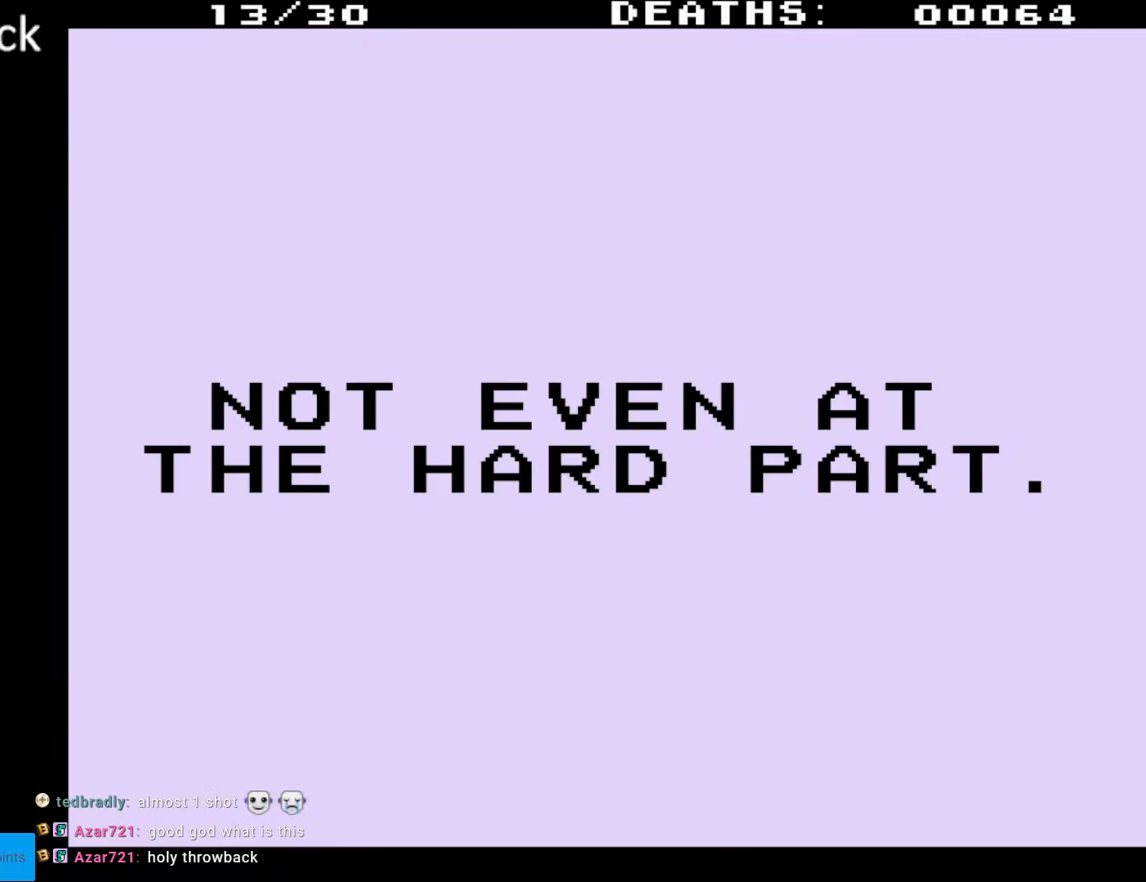
{"buttons": [], "events": []}
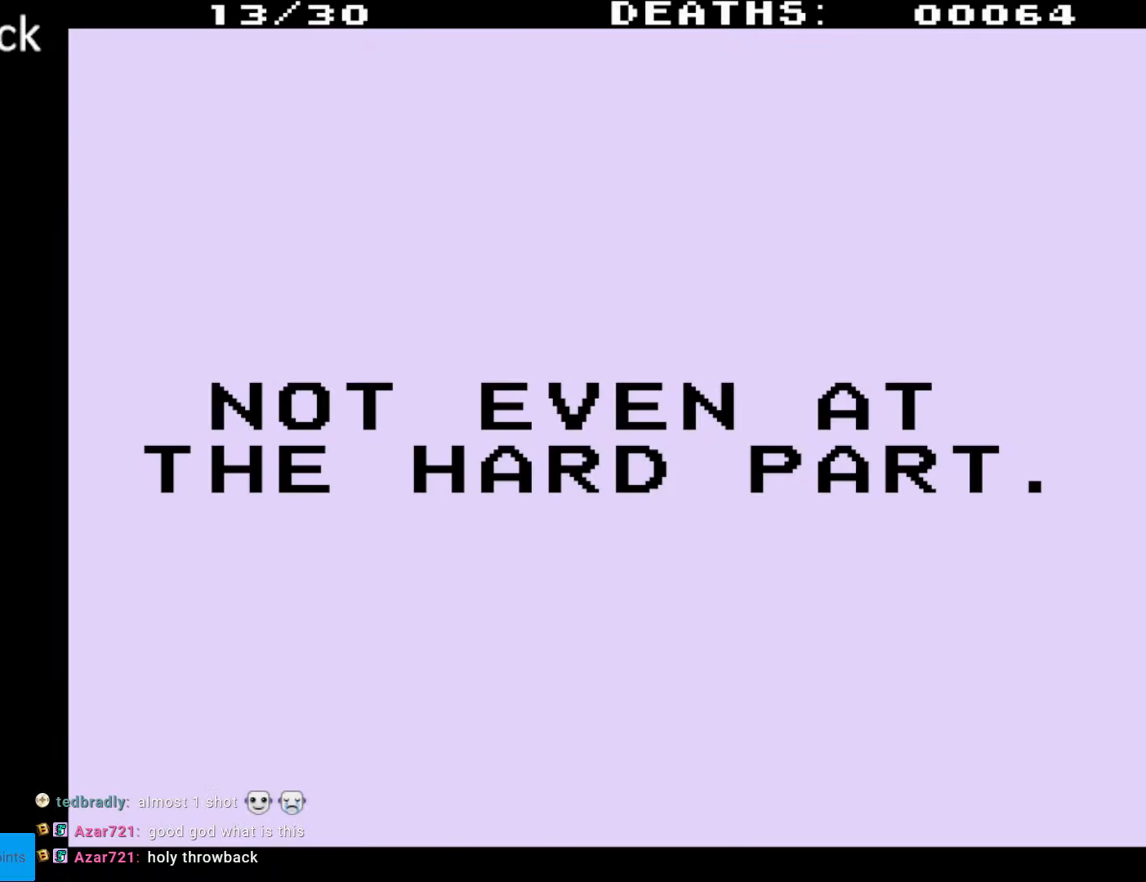
{"buttons": [], "events": []}
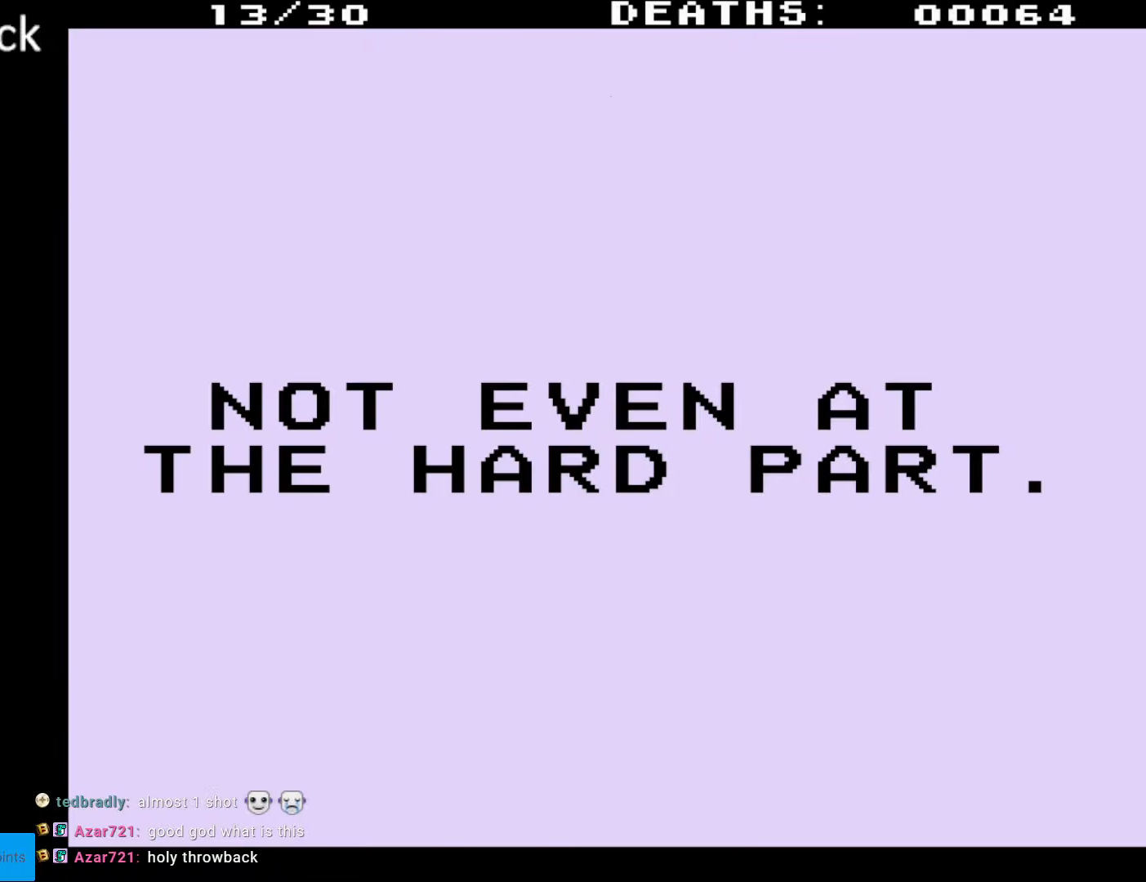
{"buttons": [], "events": [[50, "B", "down"], [433, "B", "up"]]}
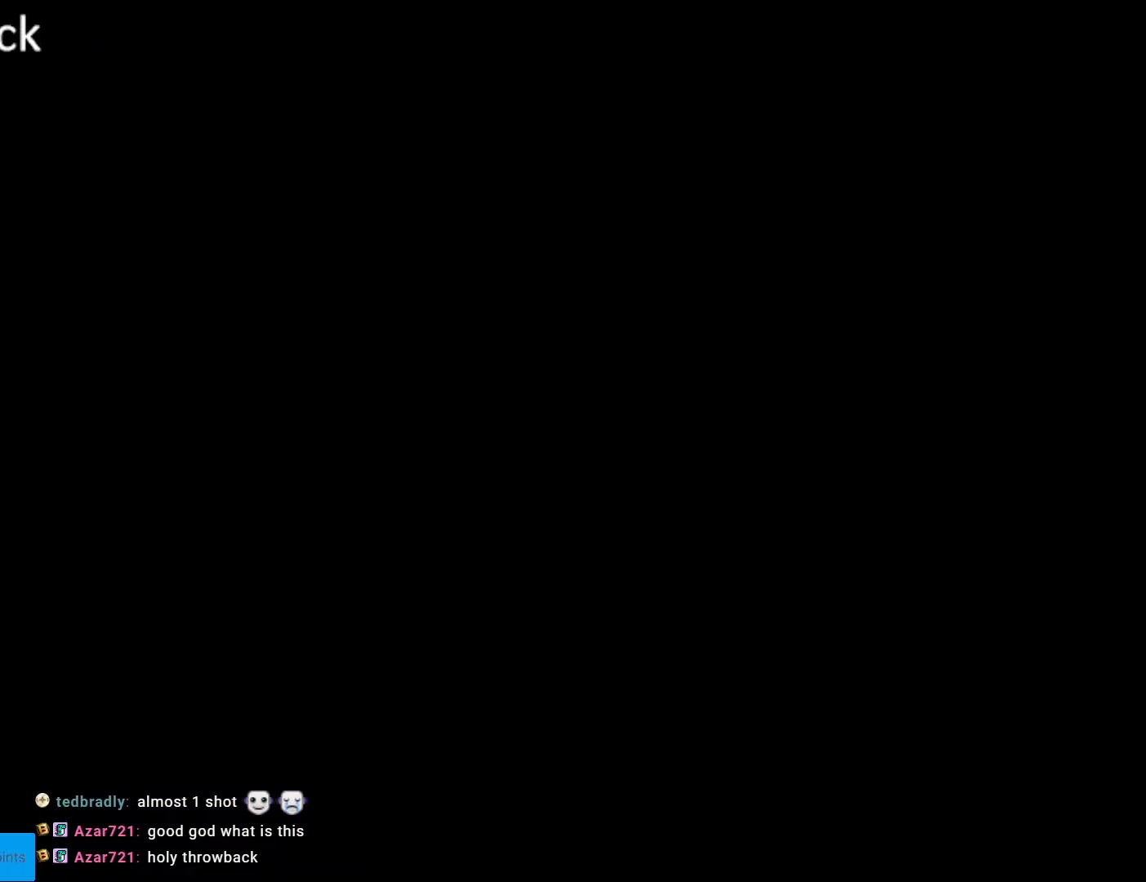
{"buttons": [], "events": []}
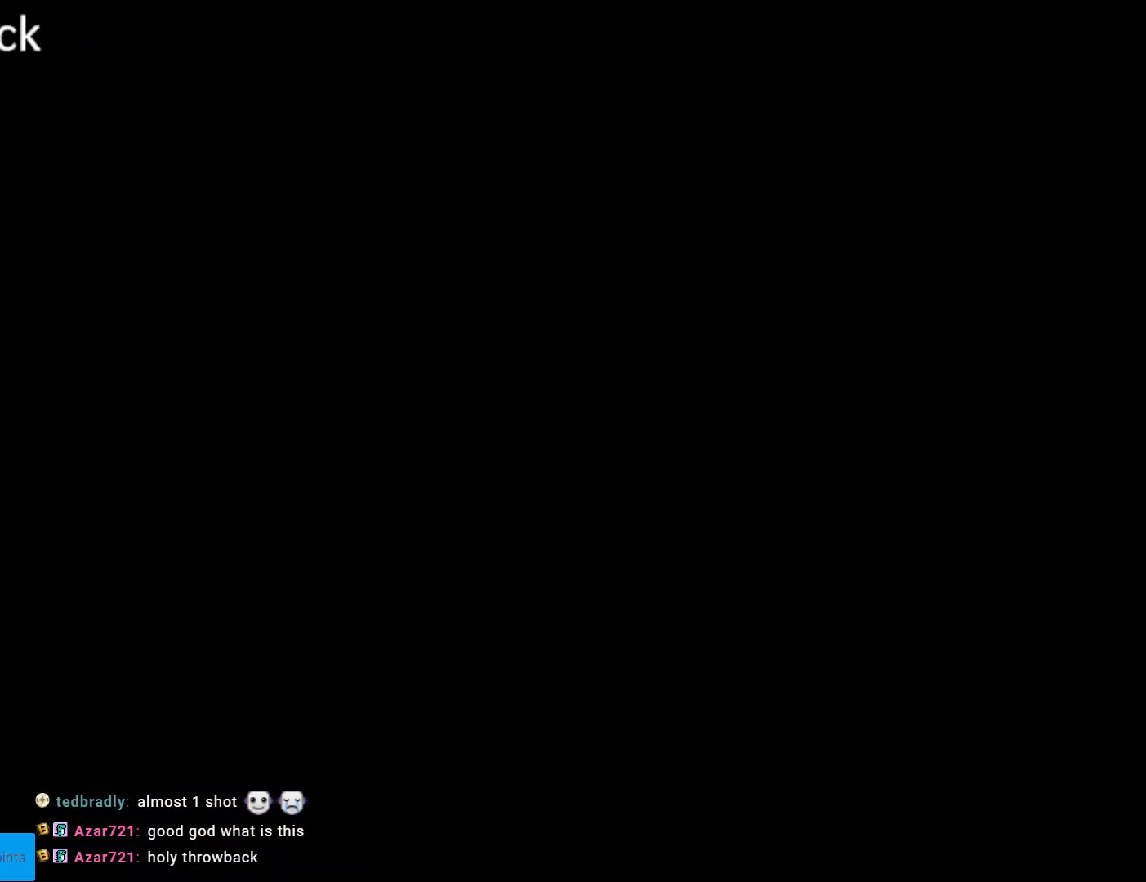
{"buttons": [], "events": []}
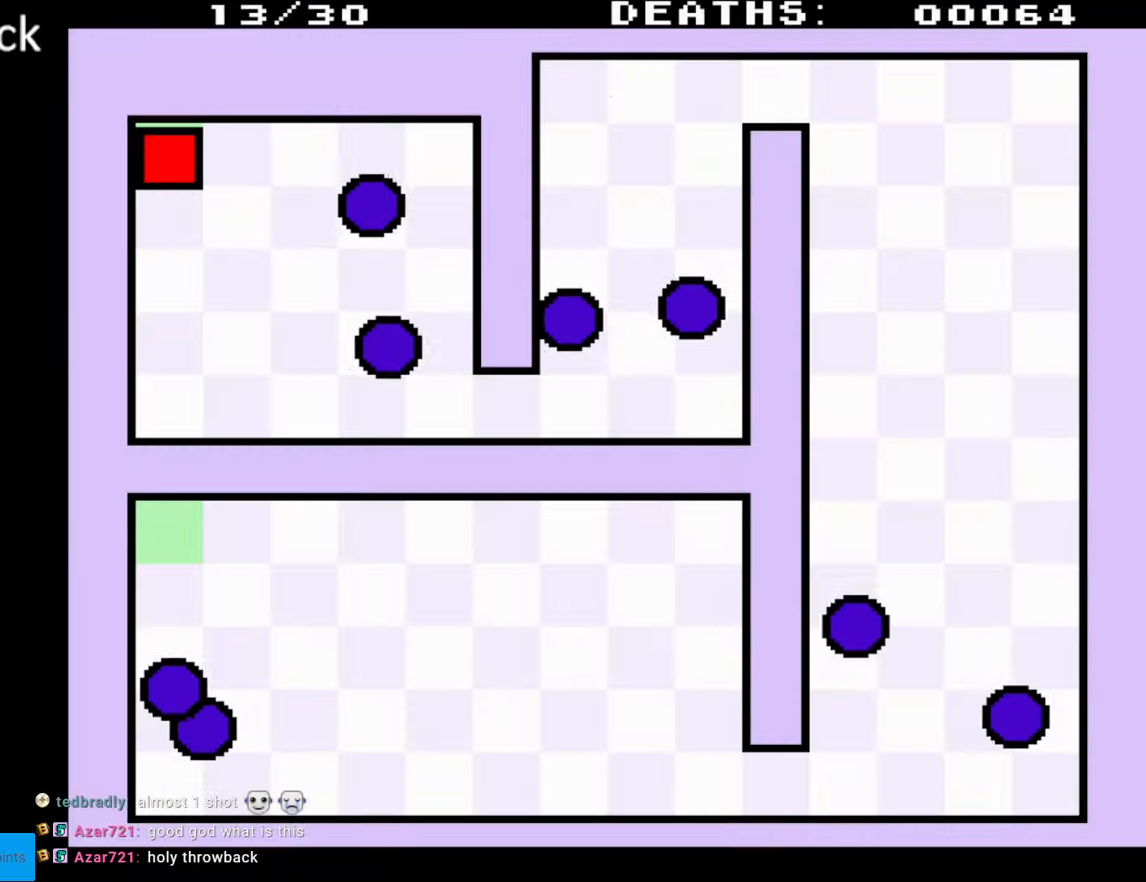
{"buttons": [], "events": []}